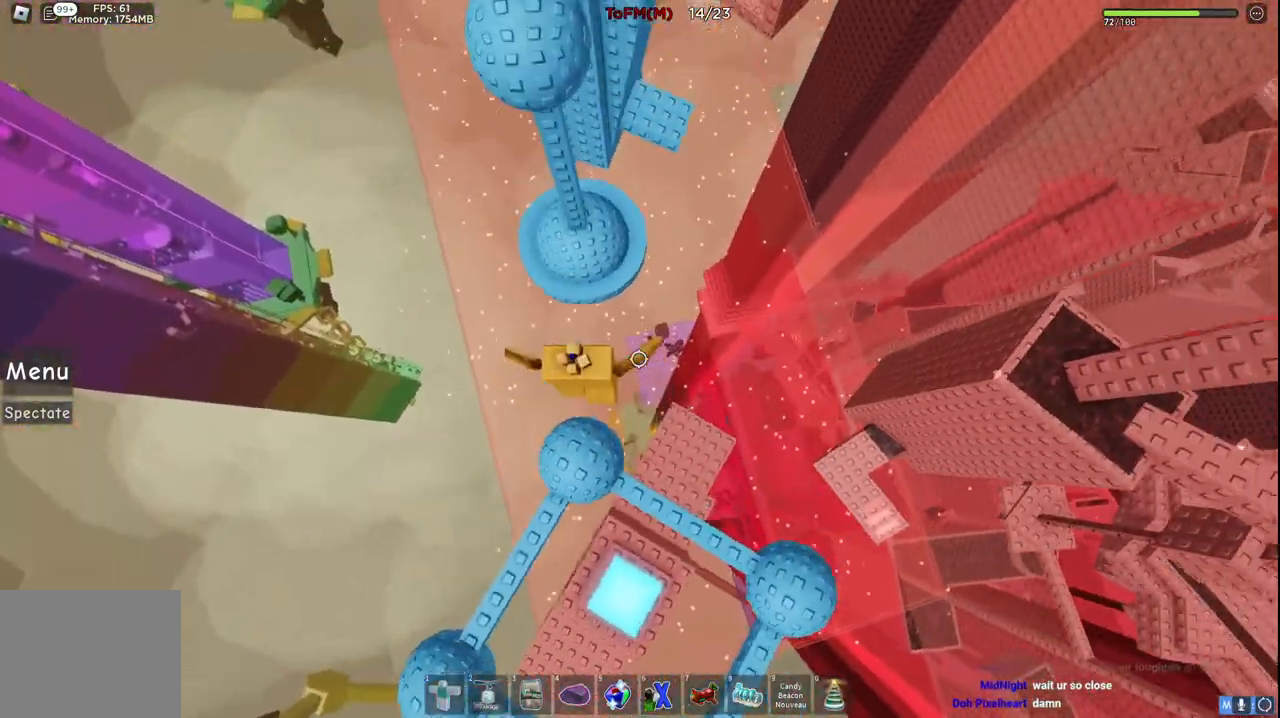
Gameplay with keyboard; each line is a JSON object with the keys held at the frame after it. "events" lists presses ("down") and releases ("up") of "a", "ctrl", "d", "e", "q", "s", "shift", "space" and "w" between this image and that frame as [ms after this image, input, new state], when the widget could be followed in between. No other keys are recorded. Mouse input is not recorded.
{"keys": ["w"], "events": [[34, "space", "up"]]}
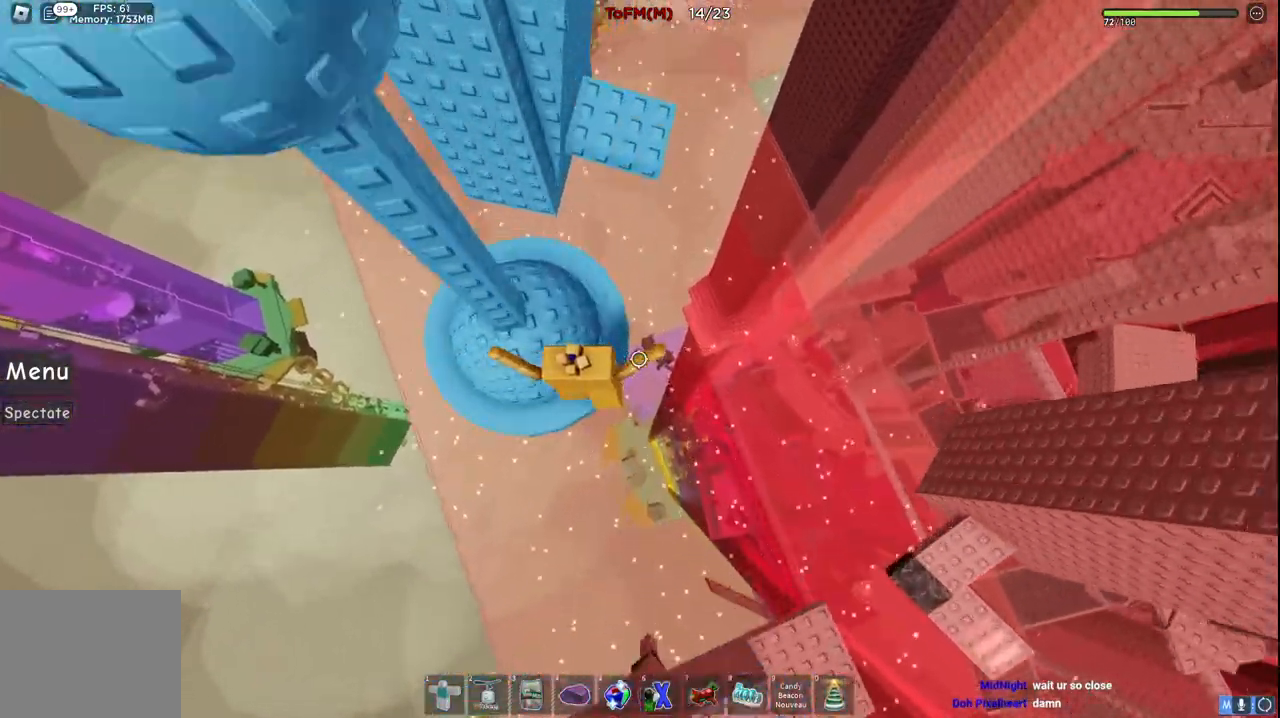
{"keys": ["d", "w"], "events": [[84, "d", "down"], [167, "space", "down"], [317, "space", "up"]]}
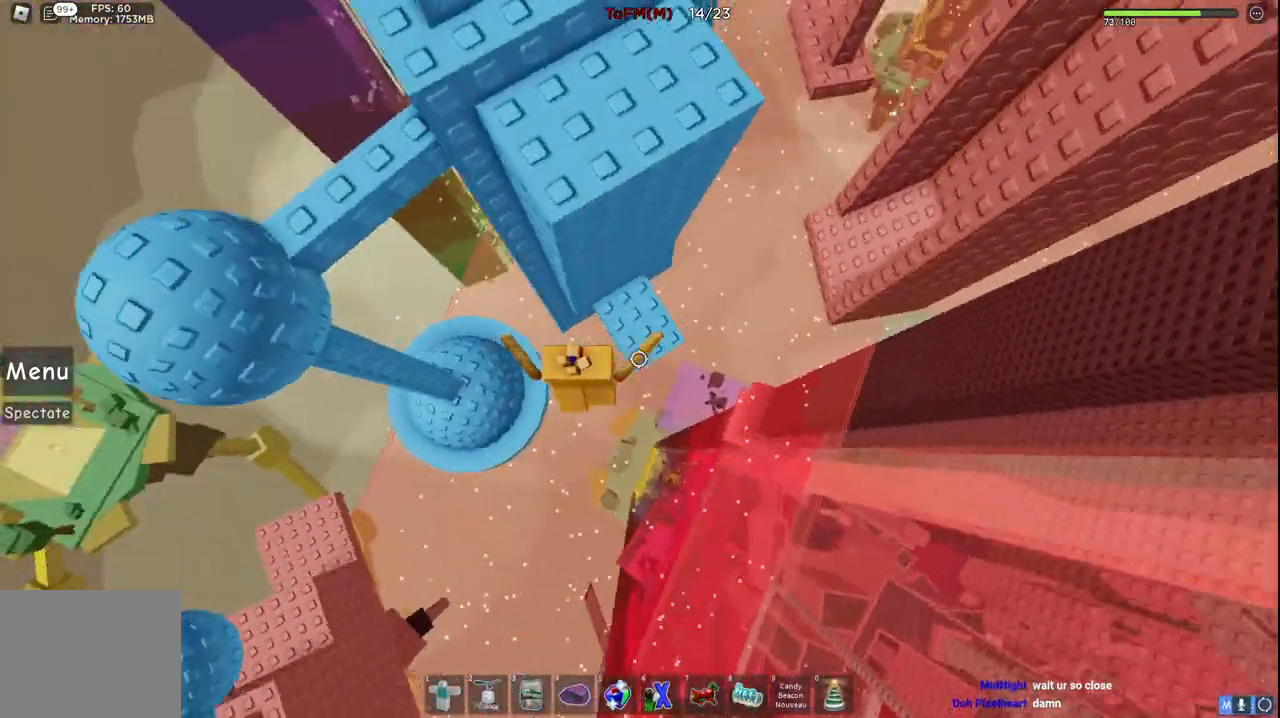
{"keys": ["w"], "events": [[350, "space", "down"], [484, "d", "up"], [500, "space", "up"]]}
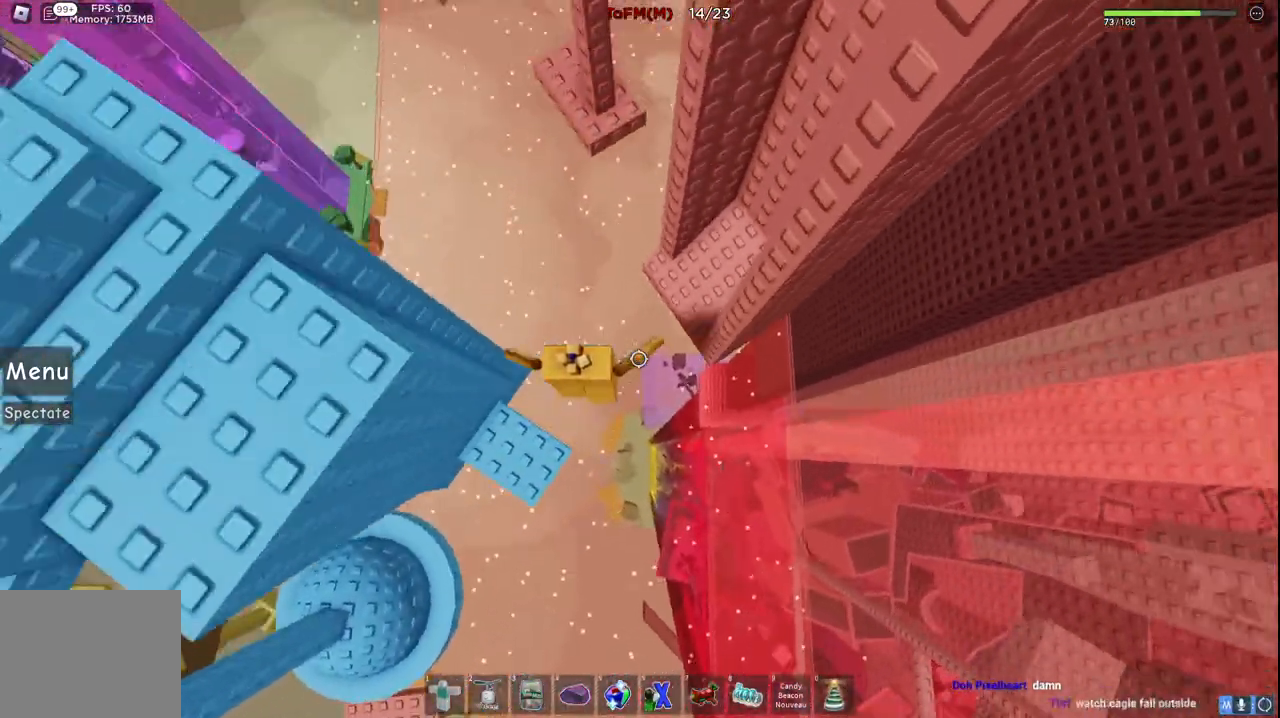
{"keys": ["a", "space"], "events": [[350, "a", "down"], [450, "space", "down"], [450, "w", "up"]]}
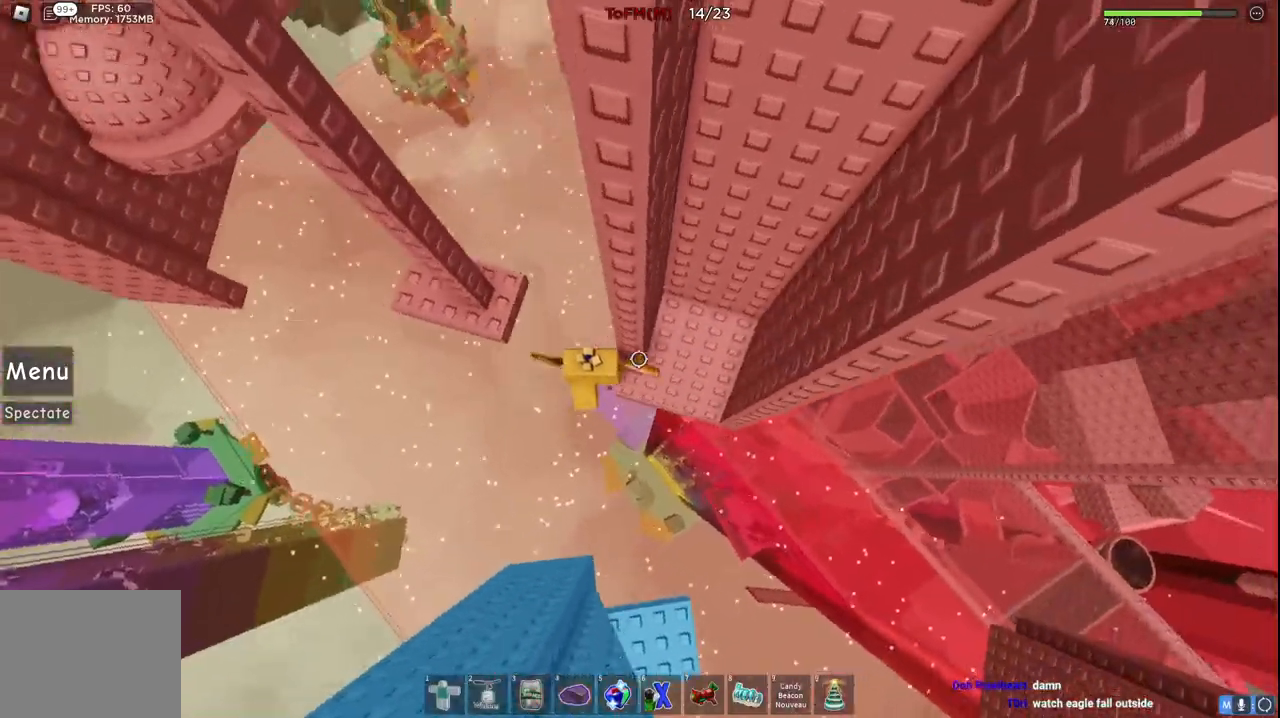
{"keys": ["a"], "events": [[84, "w", "down"], [100, "space", "up"], [484, "w", "up"]]}
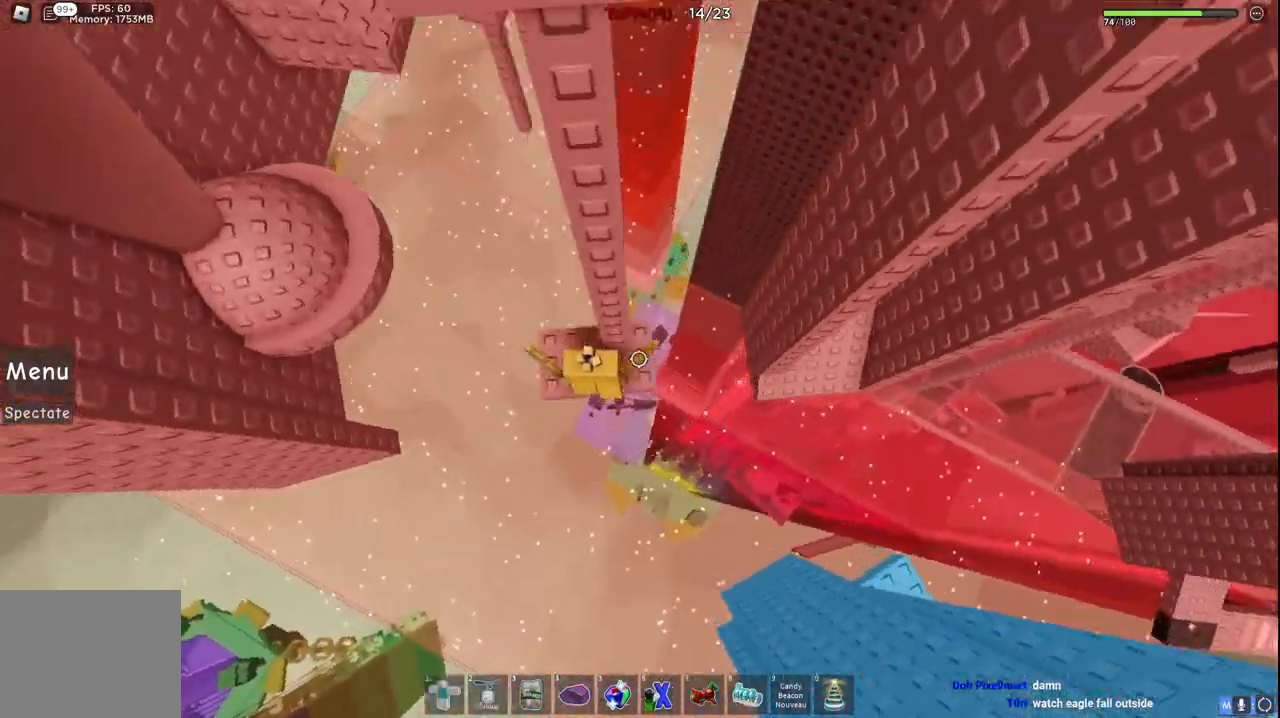
{"keys": ["w"], "events": [[150, "space", "down"], [234, "w", "down"], [284, "space", "up"], [367, "a", "up"]]}
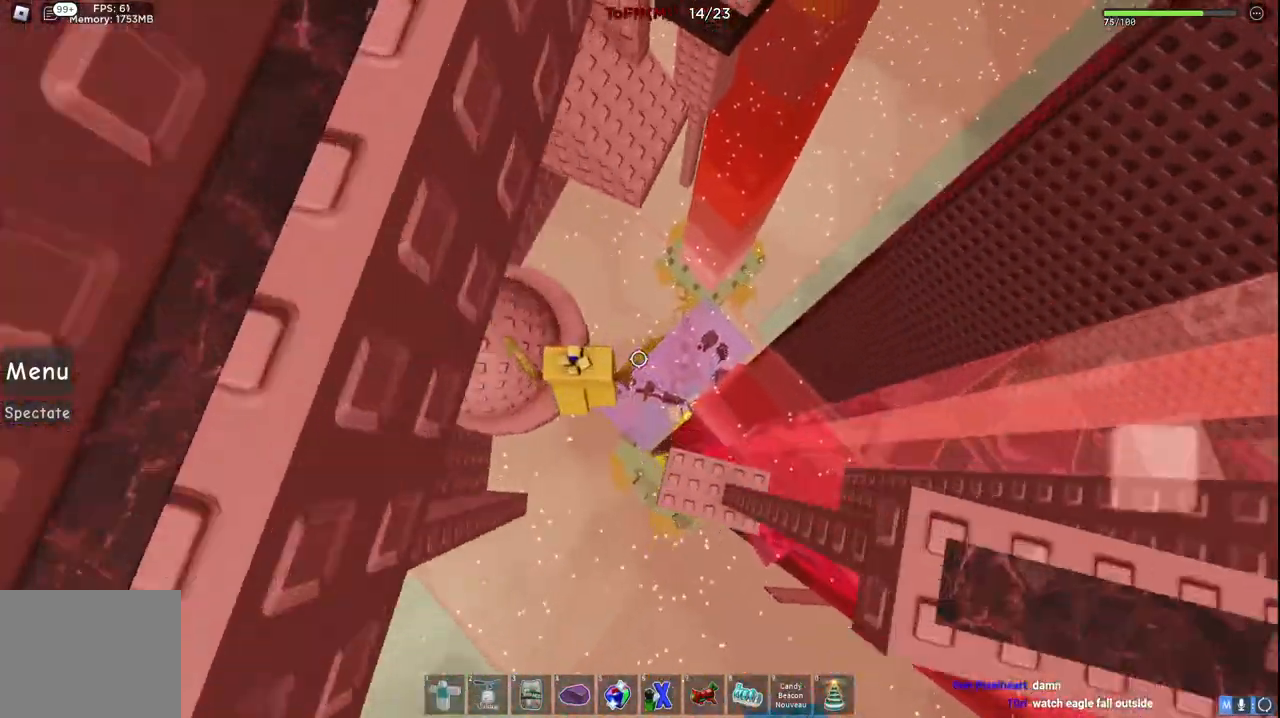
{"keys": ["w"], "events": [[100, "d", "down"], [184, "space", "down"], [350, "space", "up"], [367, "d", "up"]]}
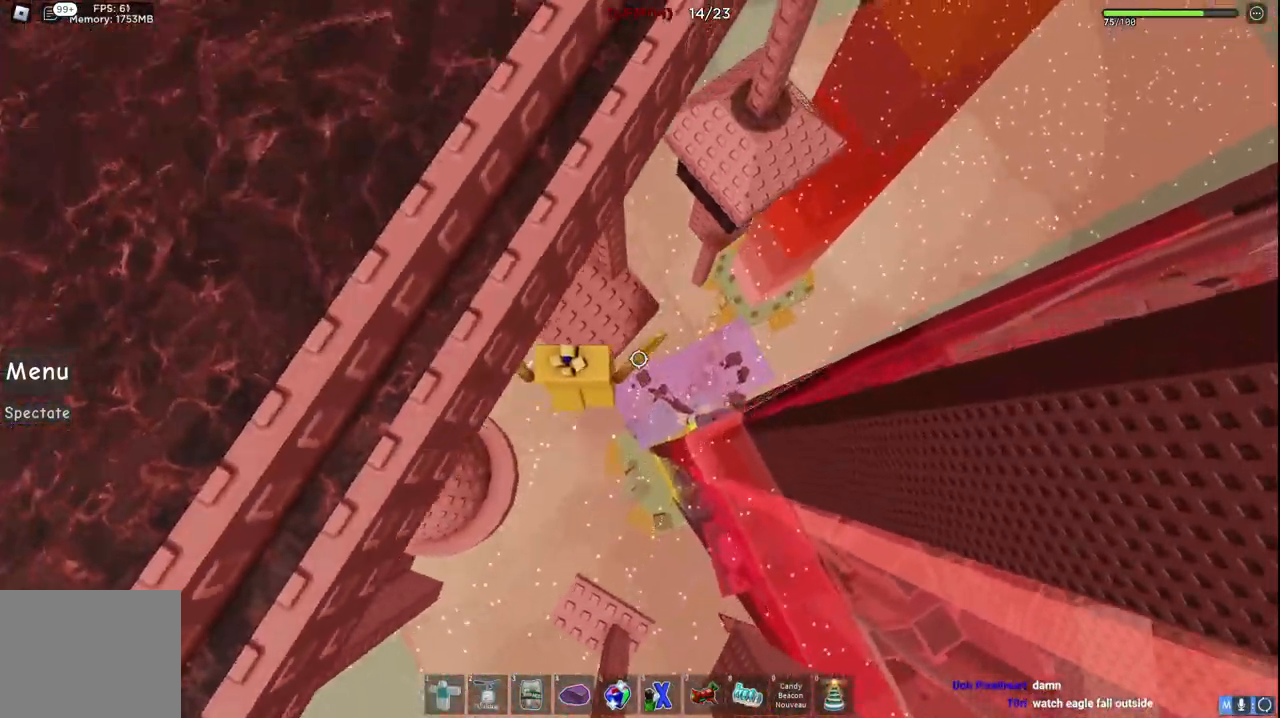
{"keys": ["d", "w"], "events": [[100, "d", "down"], [350, "space", "down"], [500, "space", "up"]]}
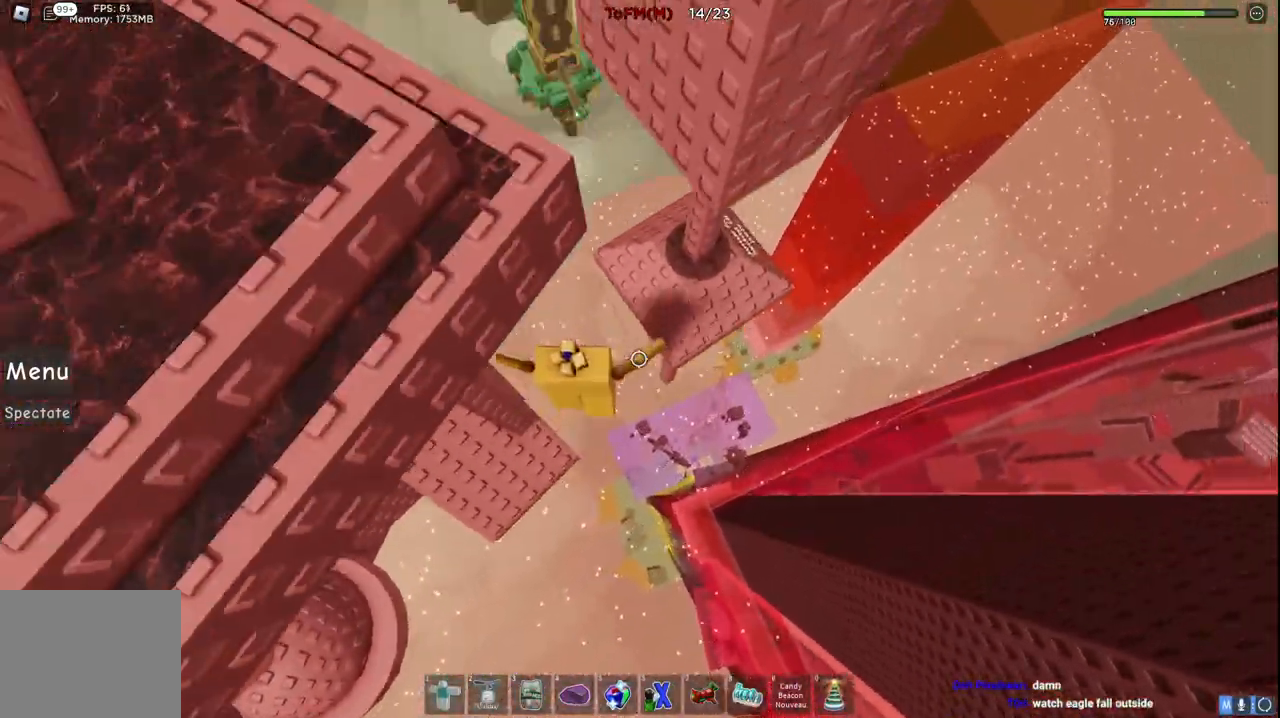
{"keys": ["d"], "events": [[350, "w", "up"]]}
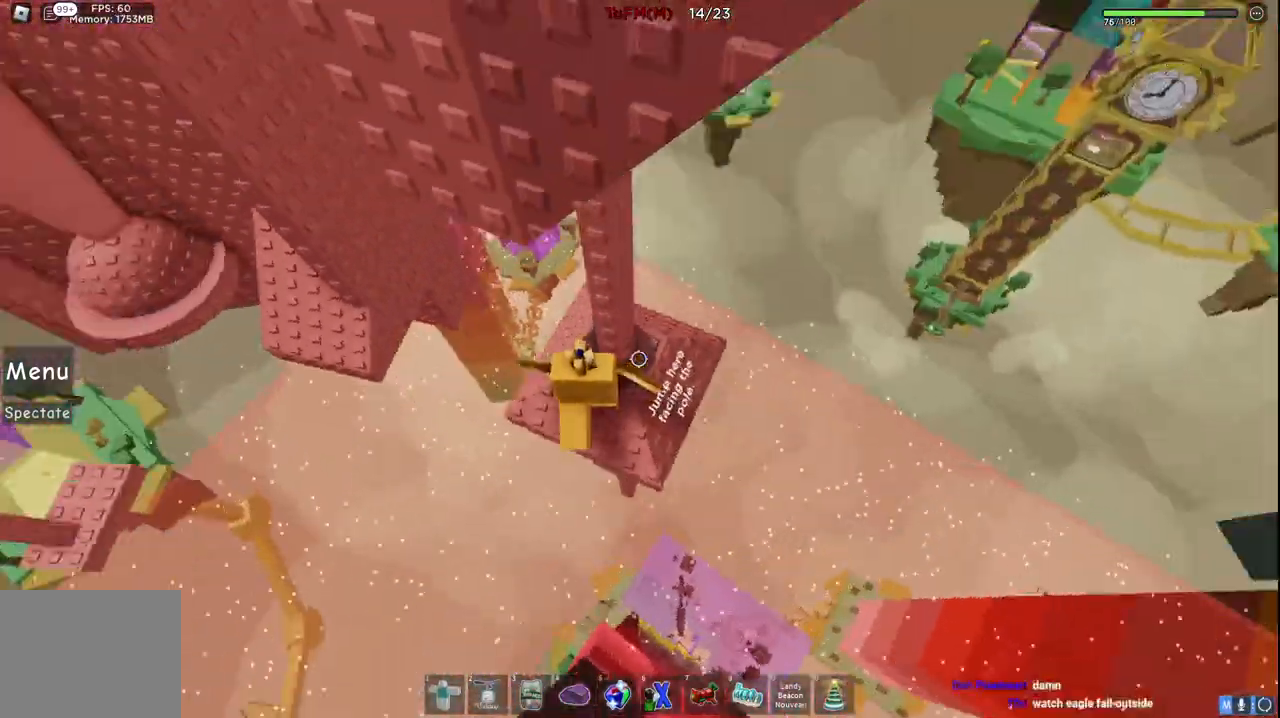
{"keys": [], "events": [[34, "w", "down"], [134, "d", "up"], [167, "w", "up"], [367, "d", "down"], [367, "w", "down"], [450, "d", "up"], [450, "w", "up"]]}
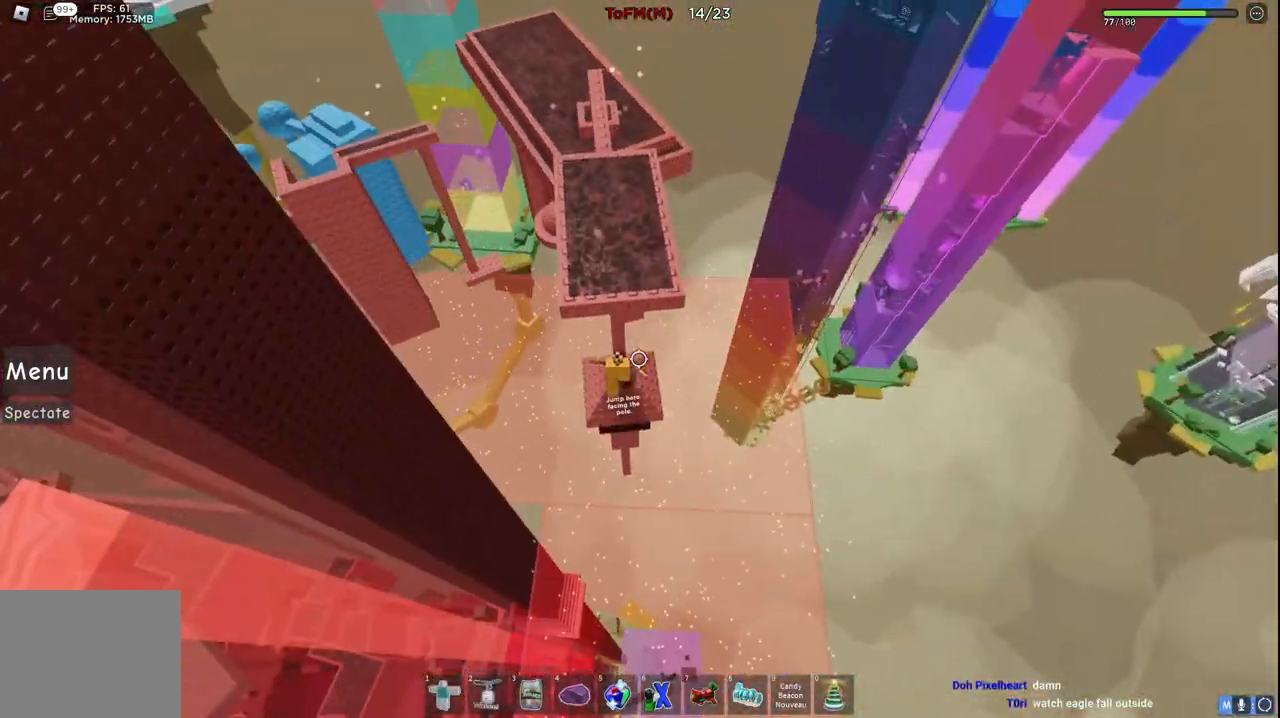
{"keys": [], "events": [[67, "space", "down"], [217, "space", "up"]]}
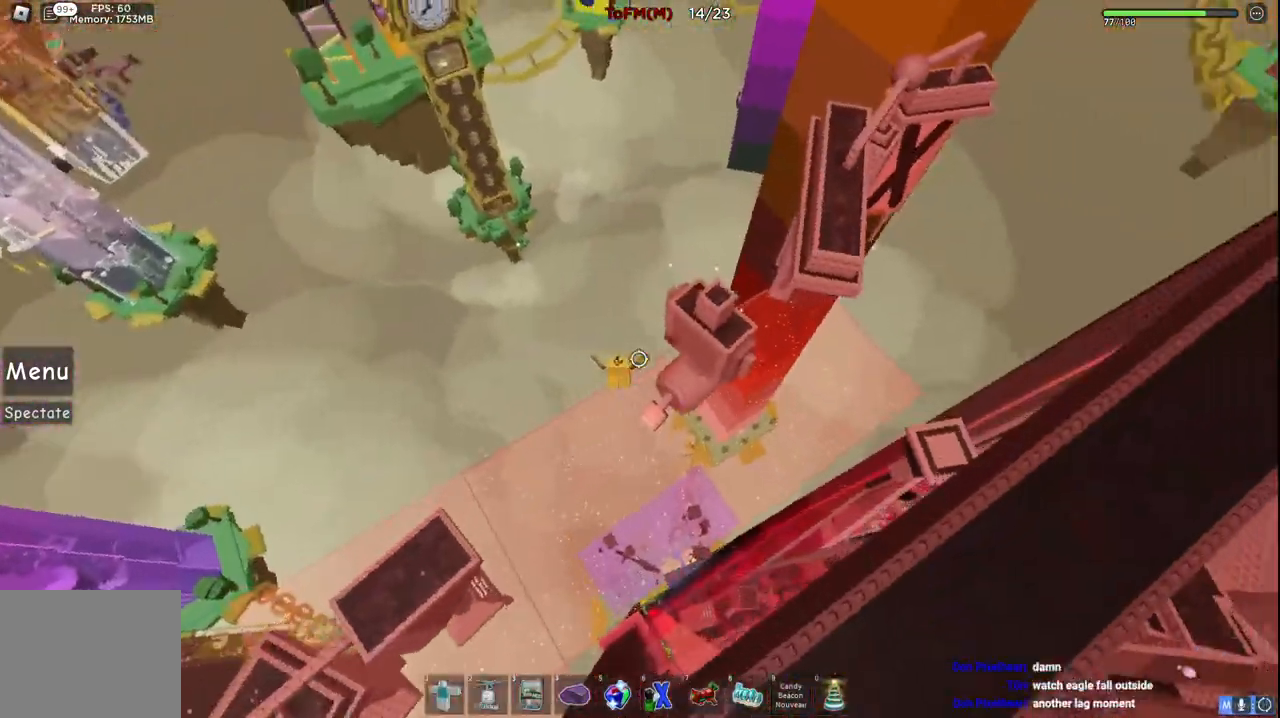
{"keys": ["w"], "events": [[84, "w", "down"]]}
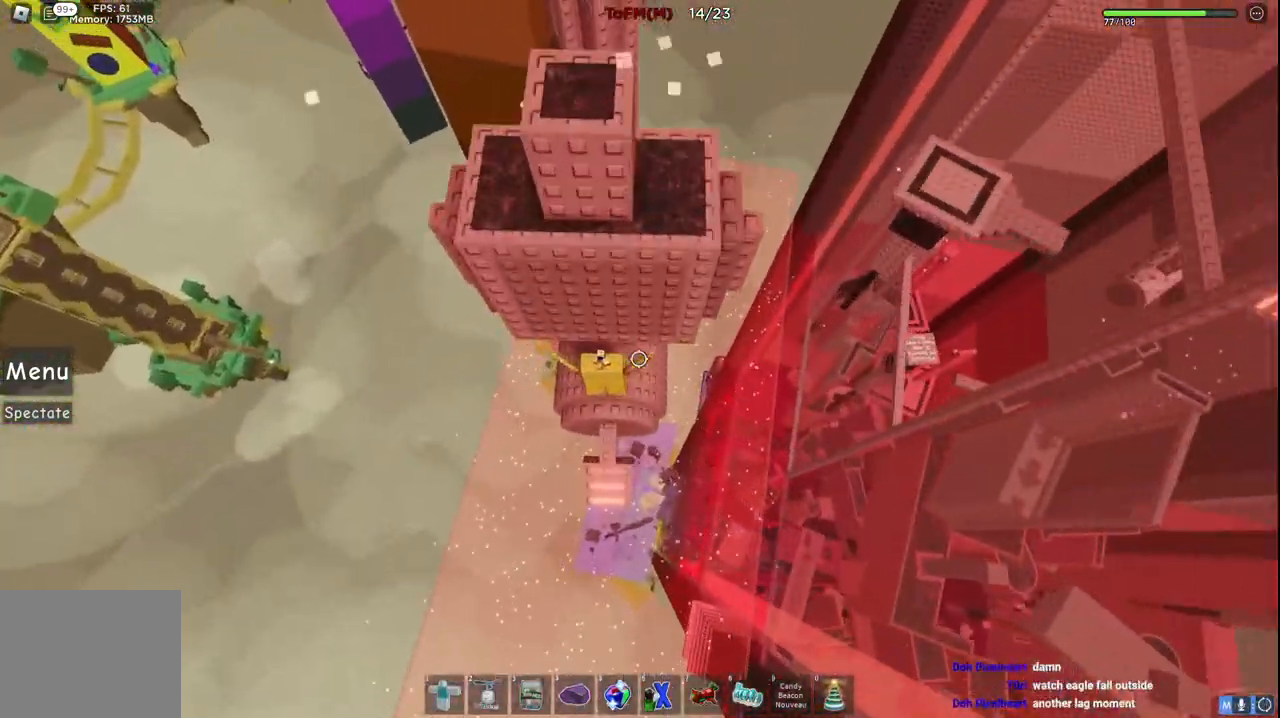
{"keys": ["d", "w"], "events": [[17, "w", "up"], [167, "d", "down"], [334, "d", "up"], [467, "d", "down"], [484, "w", "down"]]}
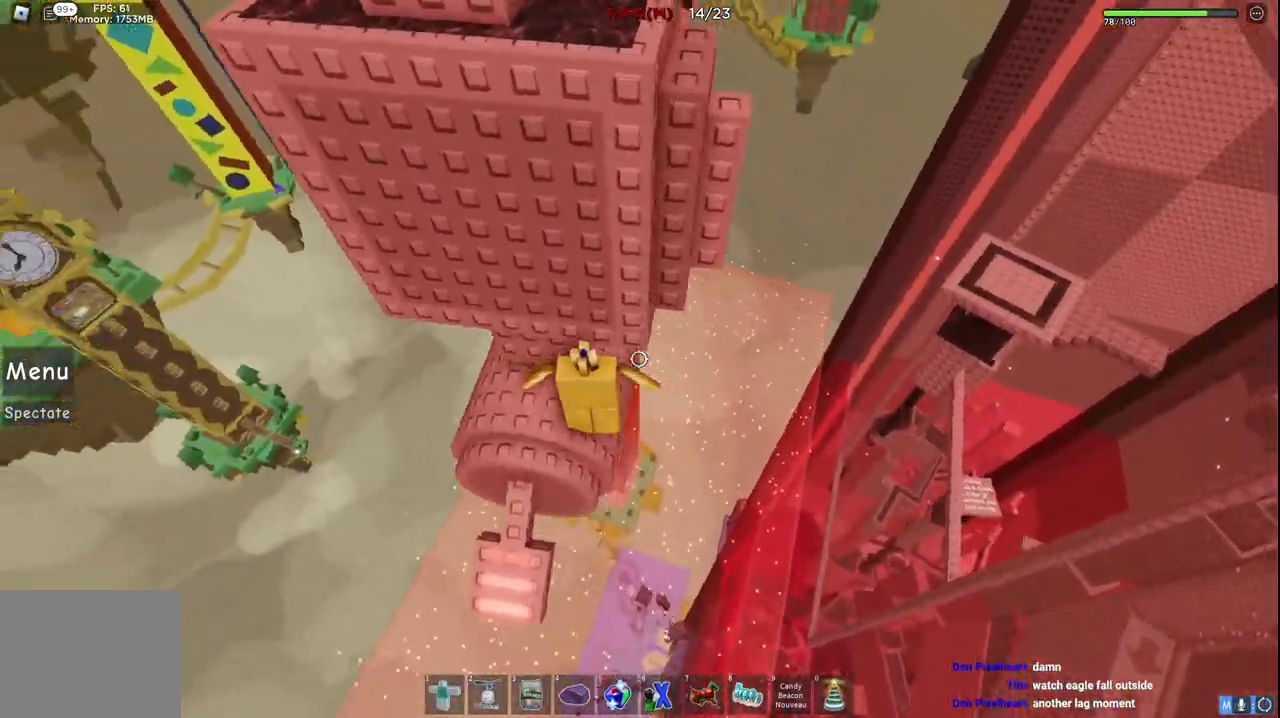
{"keys": ["d", "w"], "events": []}
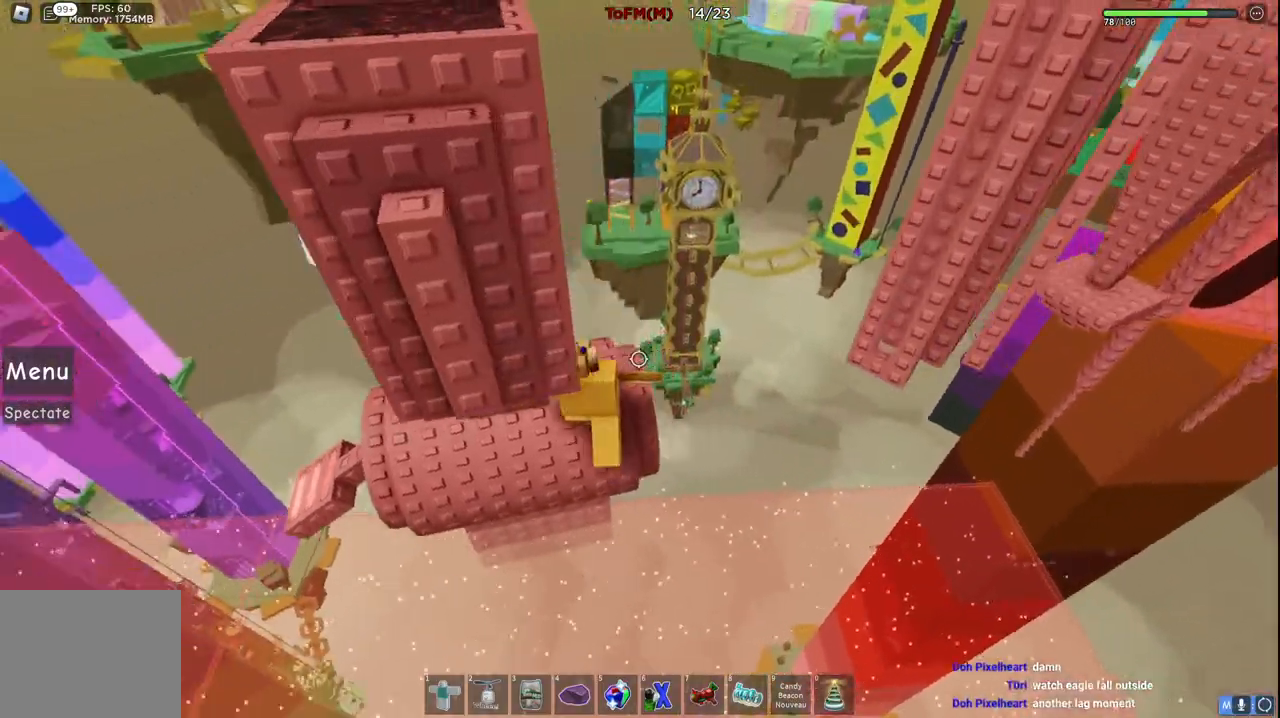
{"keys": [], "events": [[50, "d", "up"], [50, "w", "up"], [167, "w", "down"], [200, "d", "down"], [300, "d", "up"], [434, "w", "up"]]}
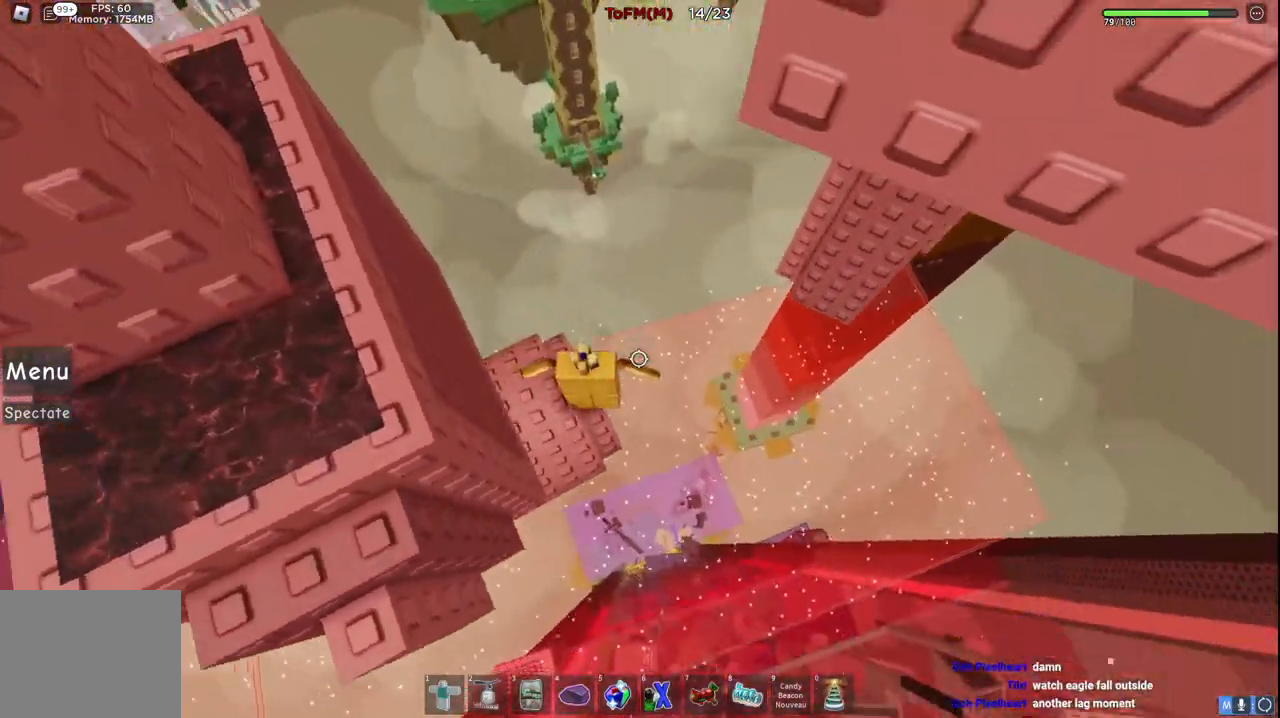
{"keys": [], "events": []}
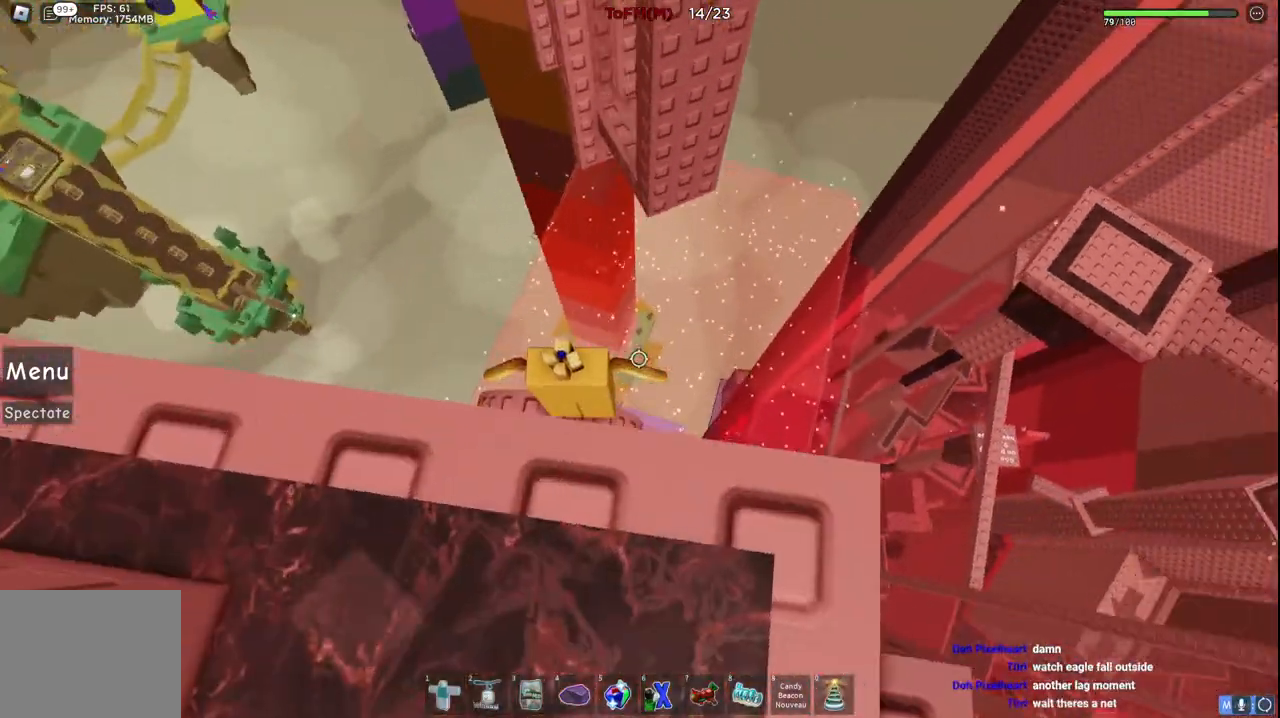
{"keys": ["a", "w"], "events": [[134, "w", "down"], [150, "a", "down"], [234, "space", "down"], [400, "space", "up"]]}
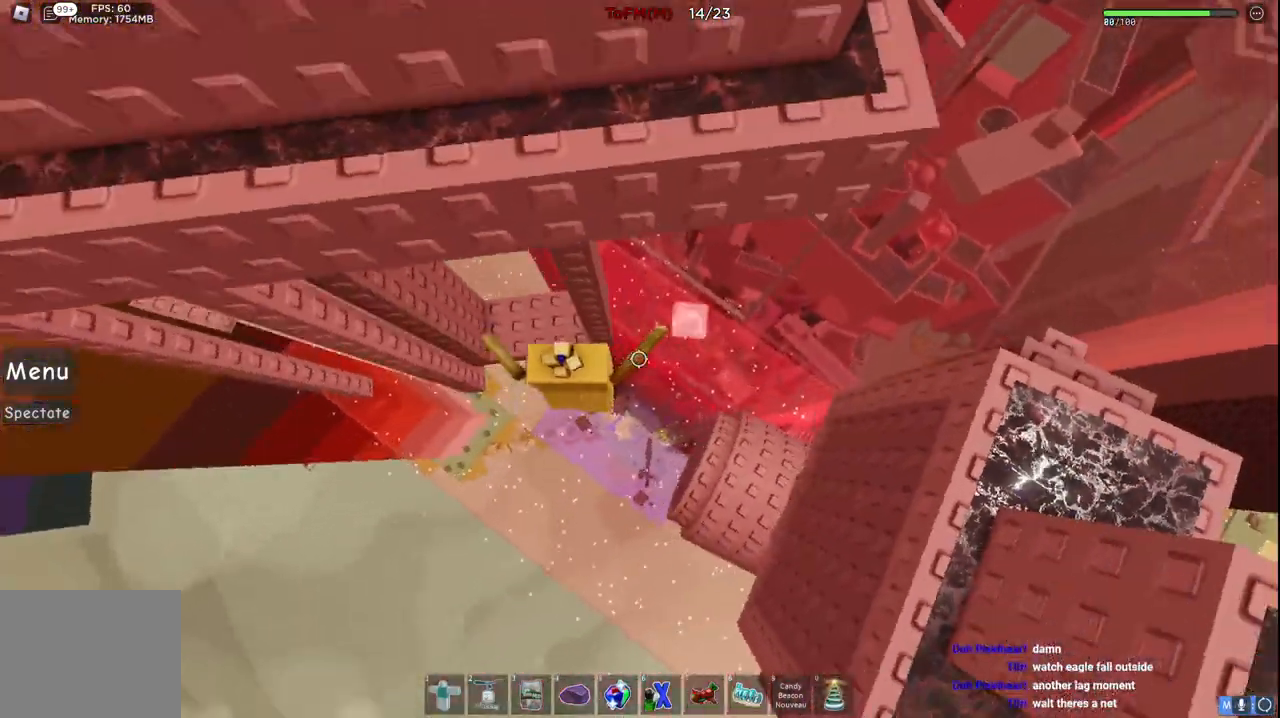
{"keys": [], "events": [[250, "a", "up"], [250, "w", "up"]]}
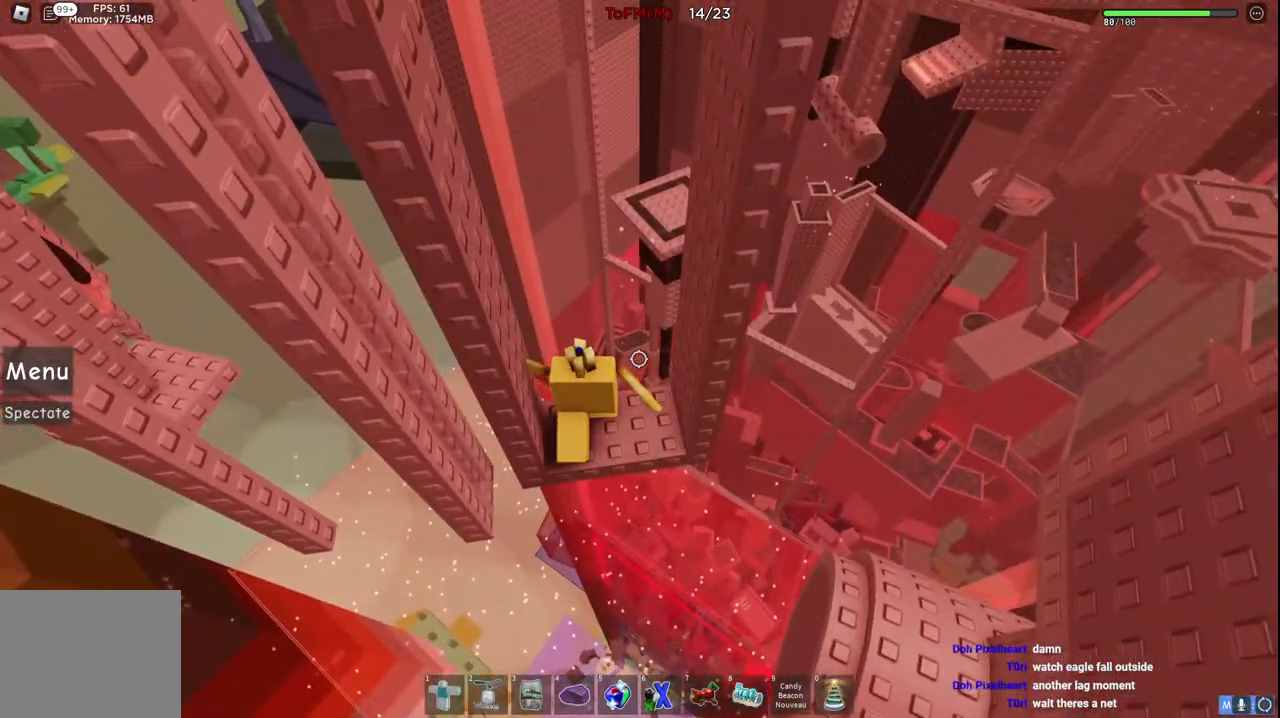
{"keys": [], "events": []}
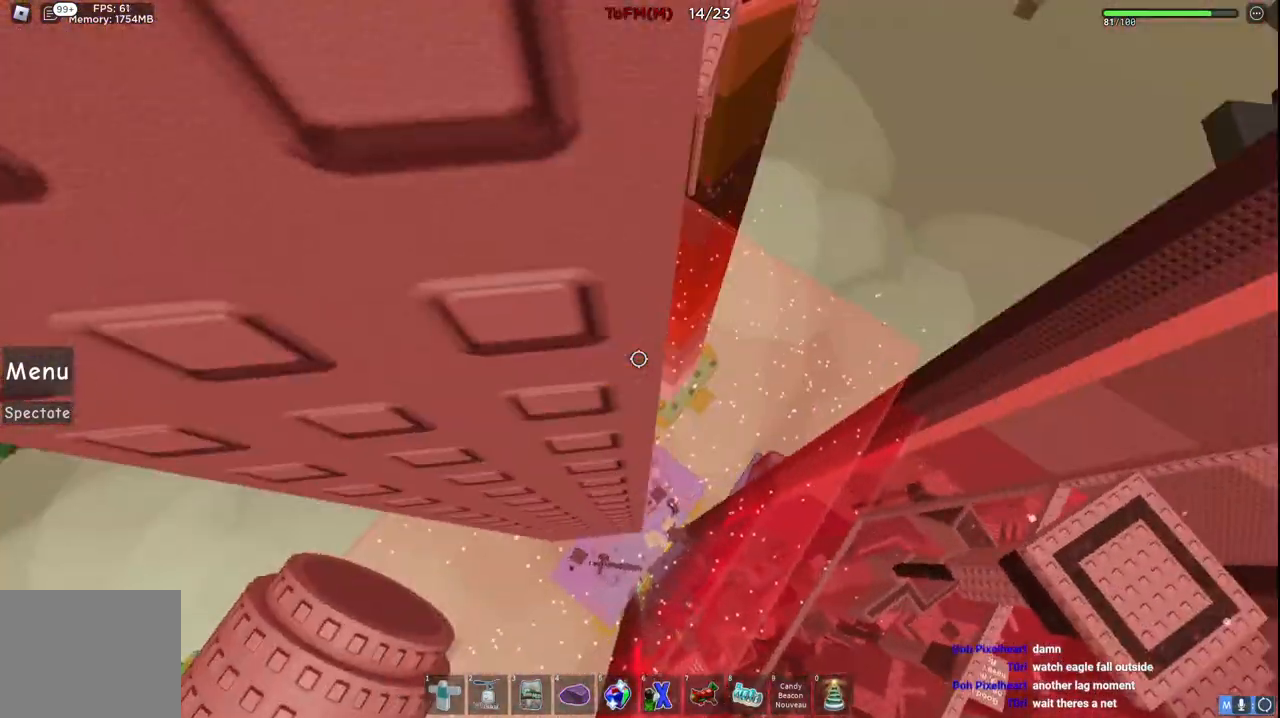
{"keys": [], "events": [[84, "w", "down"], [150, "d", "down"], [167, "d", "up"], [167, "w", "up"]]}
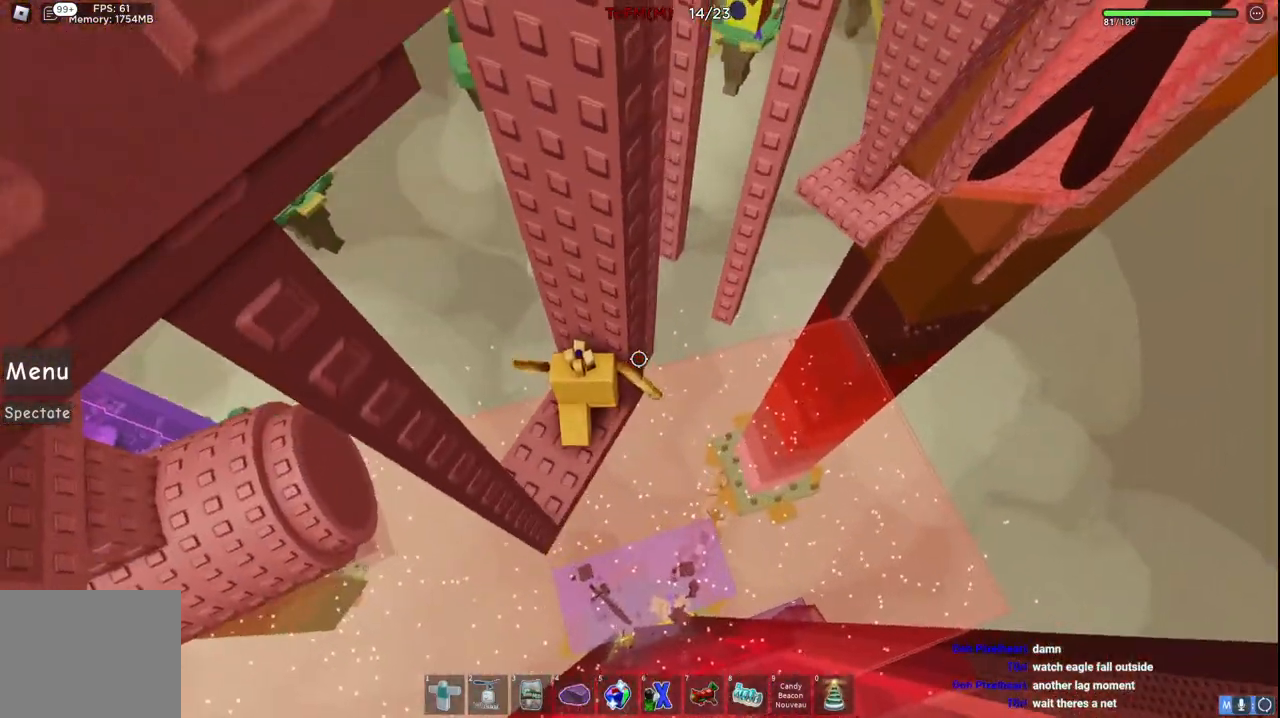
{"keys": [], "events": [[184, "s", "down"], [267, "s", "up"]]}
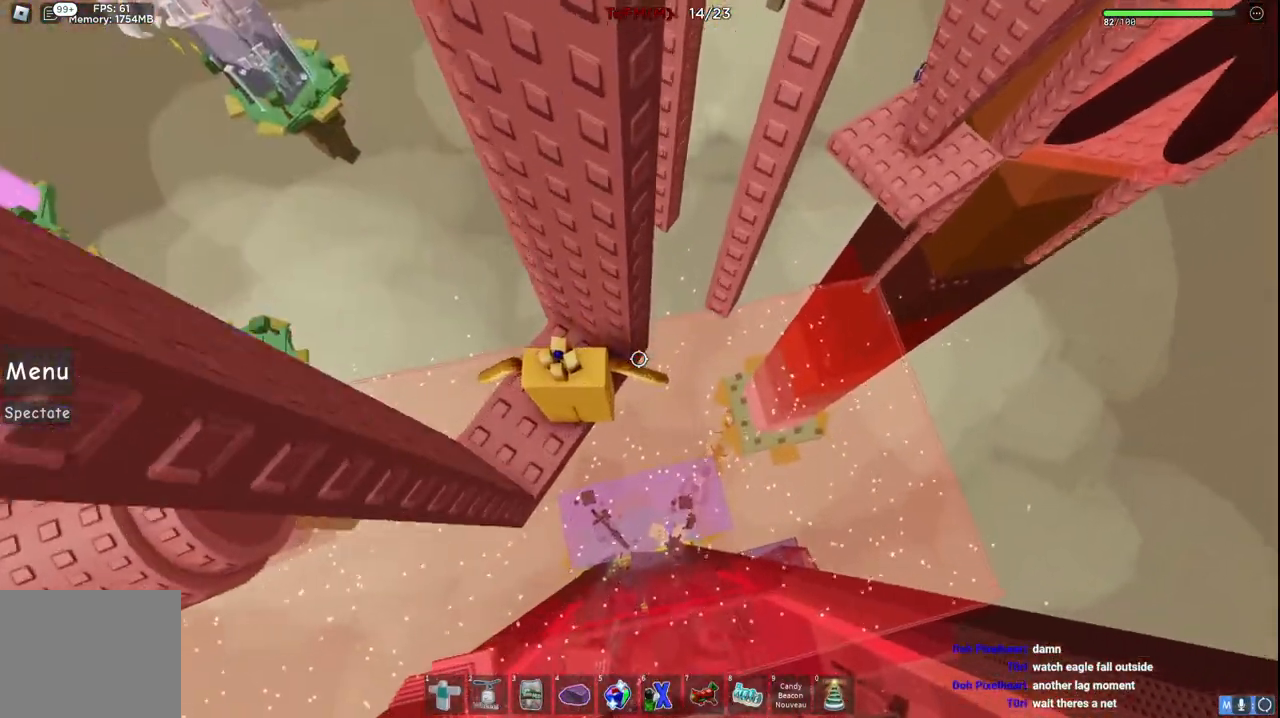
{"keys": ["d", "w"], "events": [[417, "w", "down"], [467, "d", "down"]]}
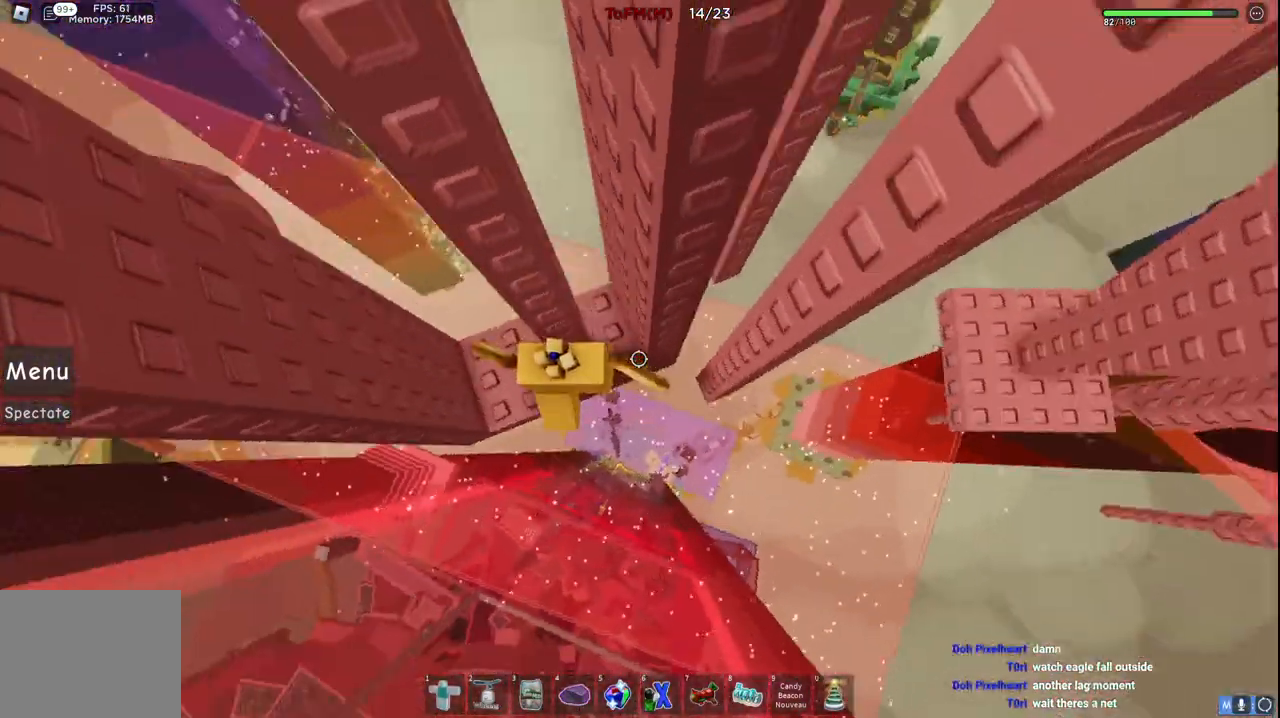
{"keys": ["d", "w"], "events": [[84, "d", "up"], [184, "w", "up"], [467, "w", "down"], [500, "d", "down"]]}
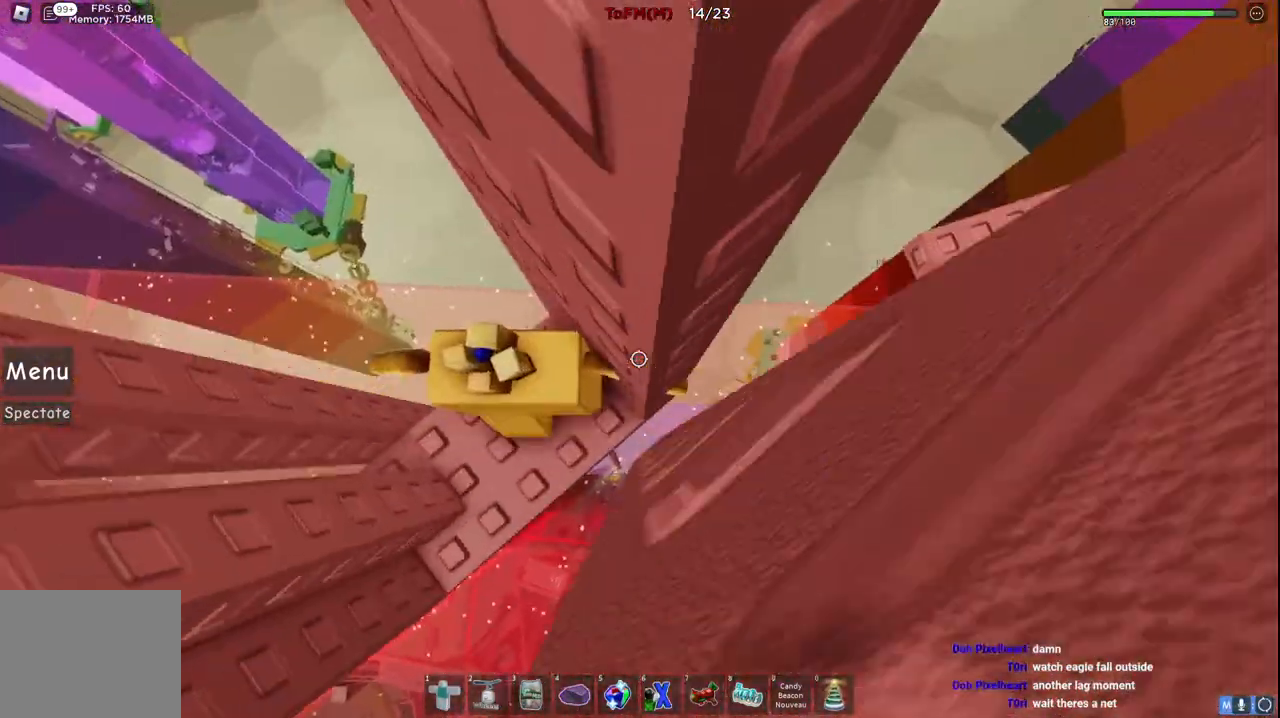
{"keys": [], "events": [[50, "d", "up"], [50, "w", "up"], [334, "d", "down"], [367, "w", "down"], [434, "d", "up"], [434, "w", "up"]]}
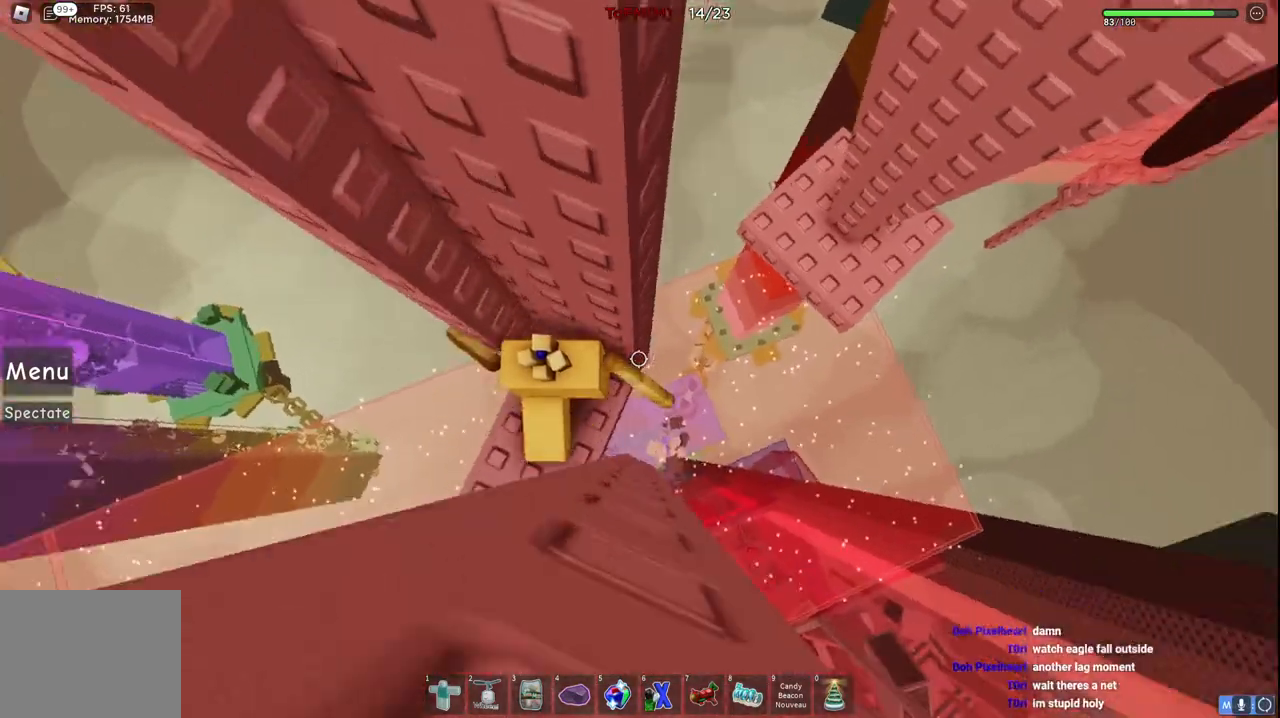
{"keys": ["d", "w"], "events": [[184, "d", "down"], [284, "space", "down"], [434, "w", "down"], [450, "space", "up"]]}